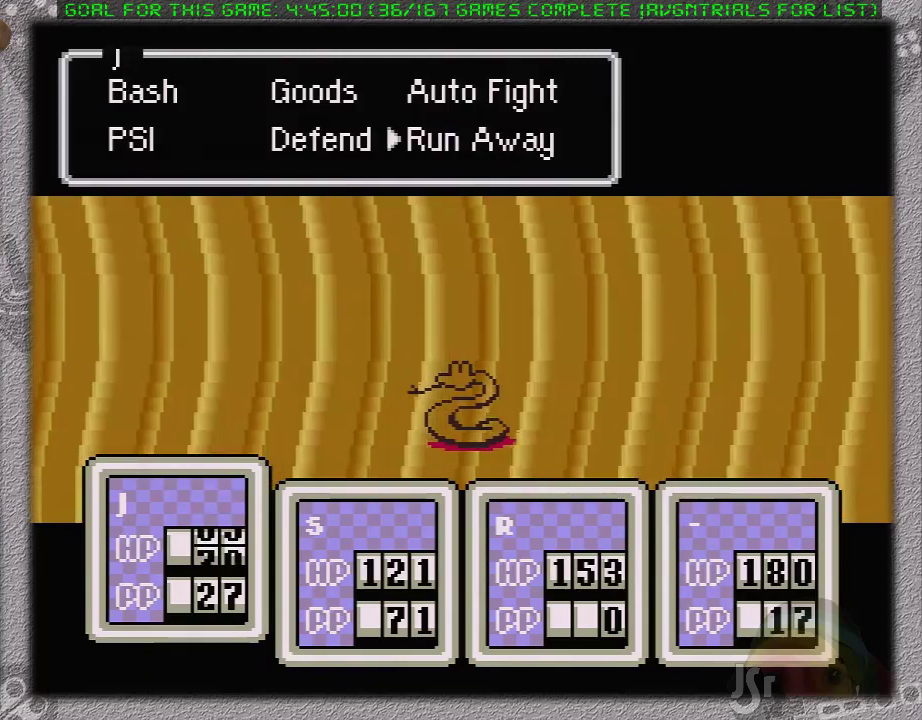
Gameplay with a controller (Nintendo layout); each line is a JSON object with the inputs held at the frame after it. "events" lists button and stick changes between this image and that frame as [ms after this image, input, new state], when the widget could be followed in between. Not read: L3 R3.
{"buttons": [], "events": [[67, "A", "up"], [150, "A", "down"], [200, "A", "up"], [200, "L1", "down"], [267, "A", "down"], [267, "L1", "up"], [367, "L1", "down"], [450, "L1", "up"], [483, "A", "up"]]}
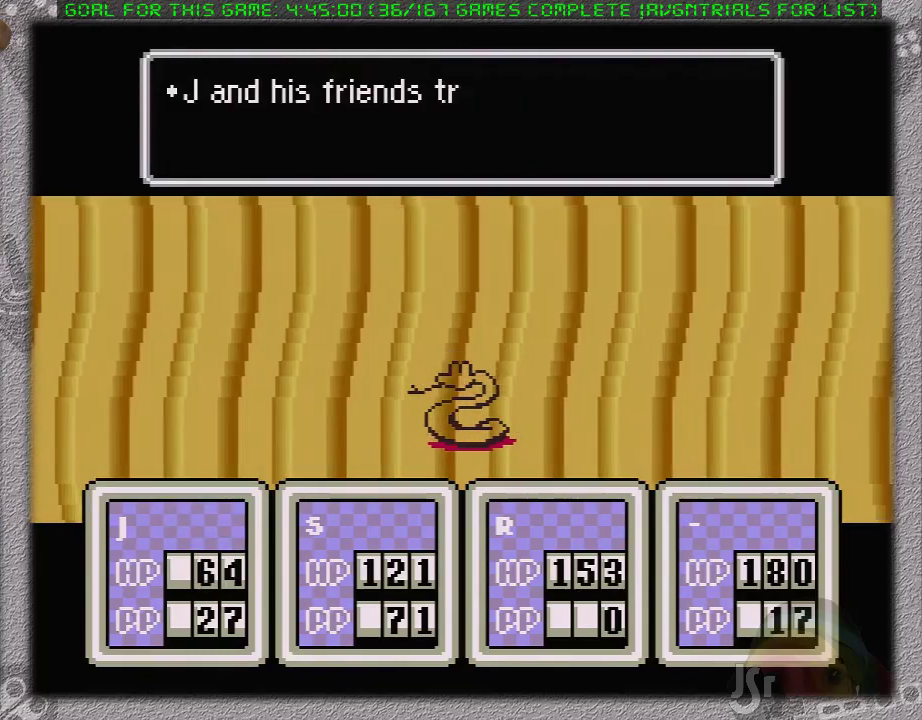
{"buttons": ["L1"], "events": [[17, "L1", "down"], [50, "A", "down"], [117, "L1", "up"], [150, "A", "up"], [183, "L1", "down"], [200, "A", "down"], [267, "L1", "up"], [300, "A", "up"], [367, "L1", "down"], [400, "A", "down"], [433, "L1", "up"], [450, "A", "up"], [483, "L1", "down"]]}
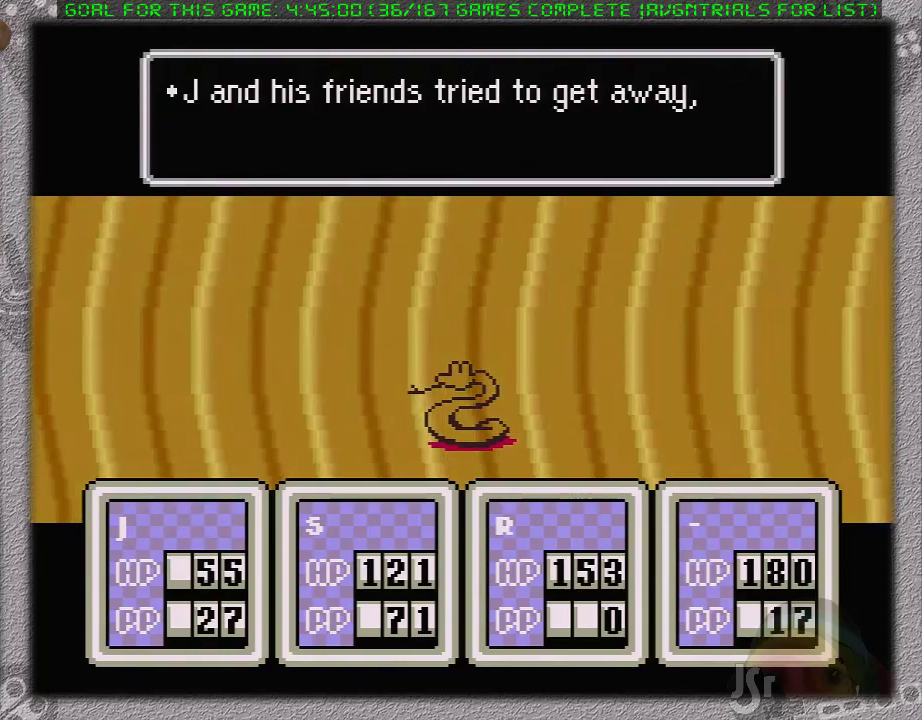
{"buttons": ["A", "L1"], "events": [[17, "A", "down"], [83, "L1", "up"], [117, "A", "up"], [183, "A", "down"], [183, "L1", "down"], [250, "L1", "up"], [267, "A", "up"], [300, "L1", "down"], [333, "A", "down"], [400, "L1", "up"], [450, "L1", "down"]]}
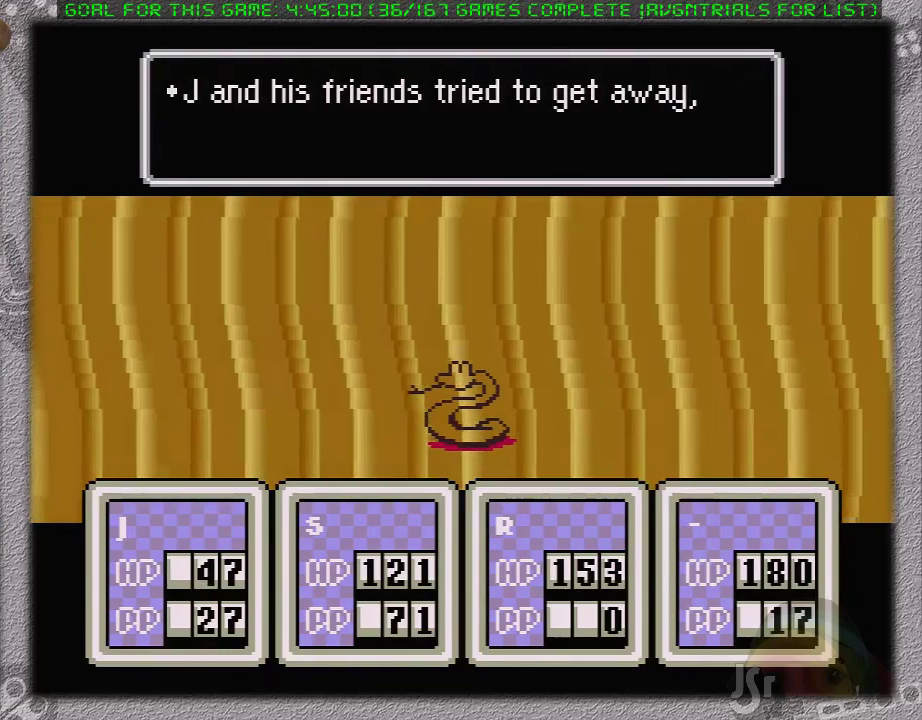
{"buttons": [], "events": [[50, "A", "up"], [50, "L1", "up"], [117, "A", "down"], [117, "L1", "down"], [200, "A", "up"], [200, "L1", "up"], [267, "A", "down"], [267, "L1", "down"], [367, "A", "up"], [367, "L1", "up"], [433, "A", "down"], [433, "L1", "down"], [500, "A", "up"], [500, "L1", "up"]]}
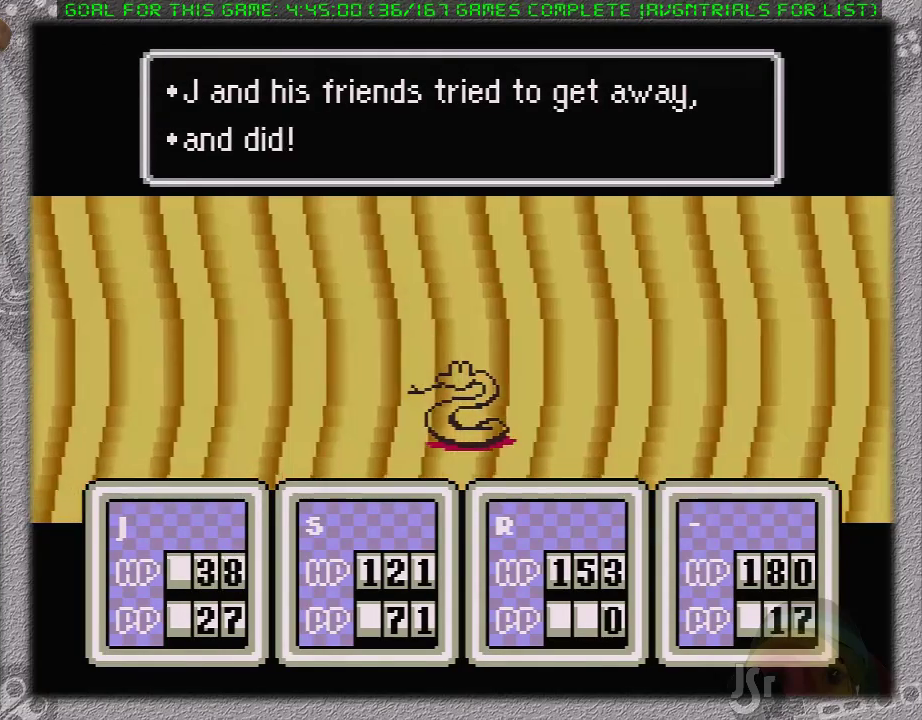
{"buttons": [], "events": [[50, "A", "down"], [50, "L1", "down"], [150, "A", "up"], [150, "L1", "up"]]}
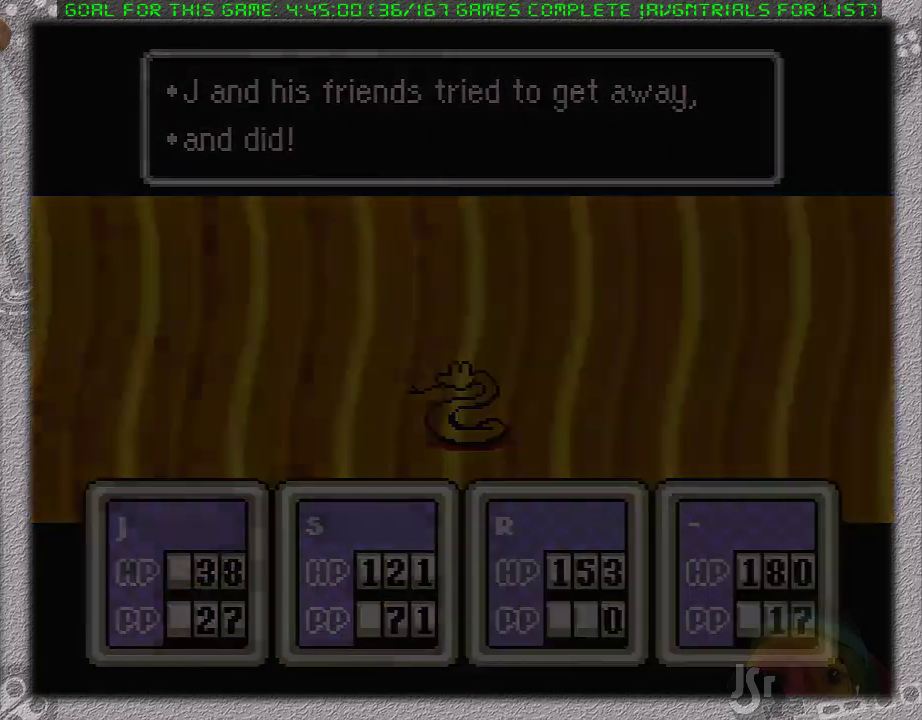
{"buttons": ["DPAD_RIGHT"], "events": [[500, "DPAD_RIGHT", "down"]]}
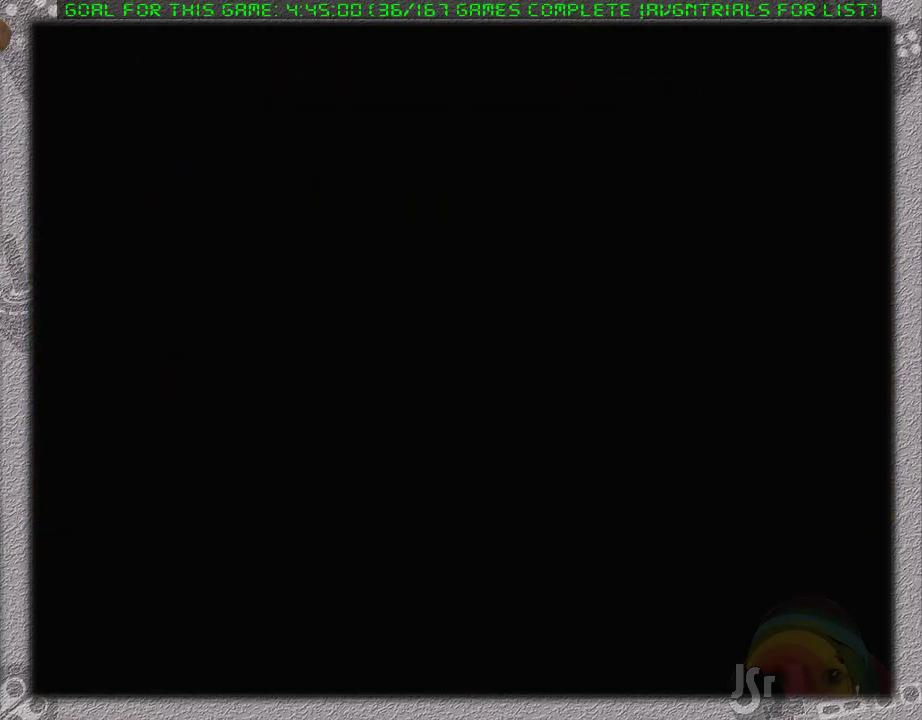
{"buttons": ["DPAD_RIGHT"], "events": []}
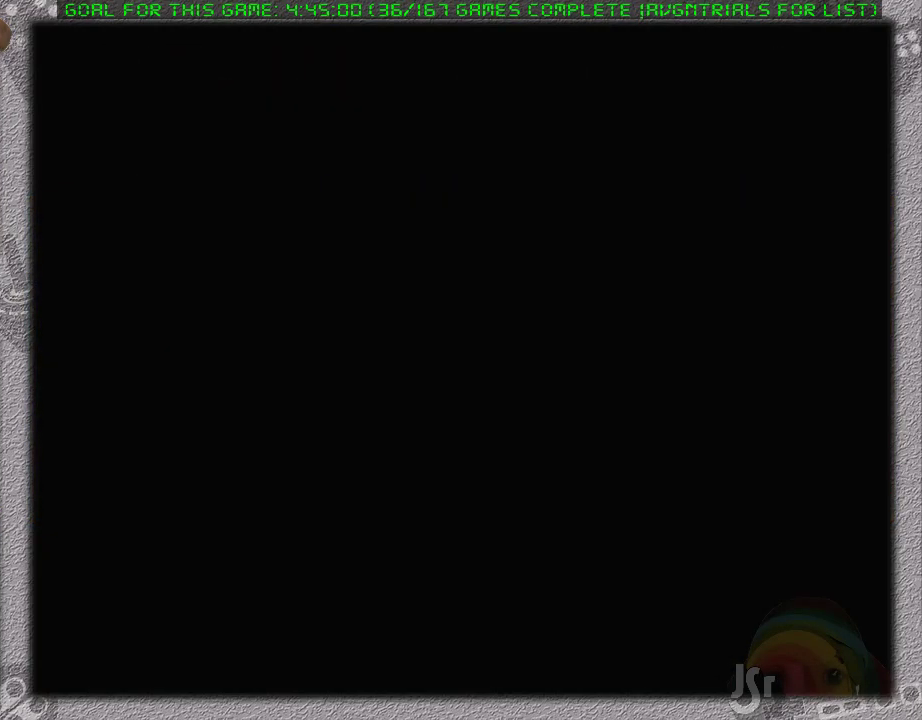
{"buttons": ["DPAD_RIGHT"], "events": []}
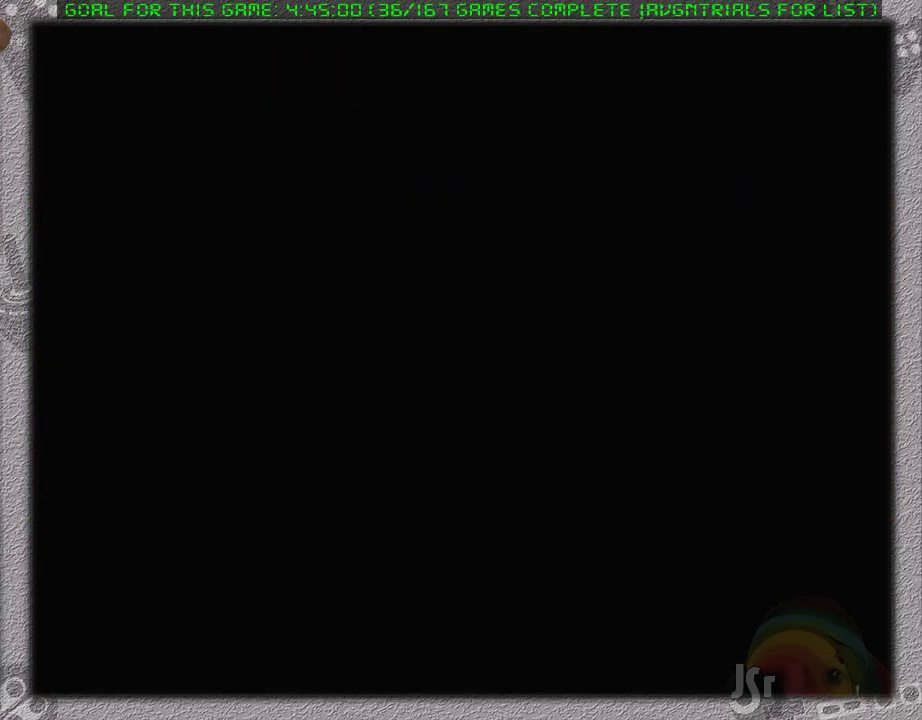
{"buttons": ["DPAD_RIGHT"], "events": []}
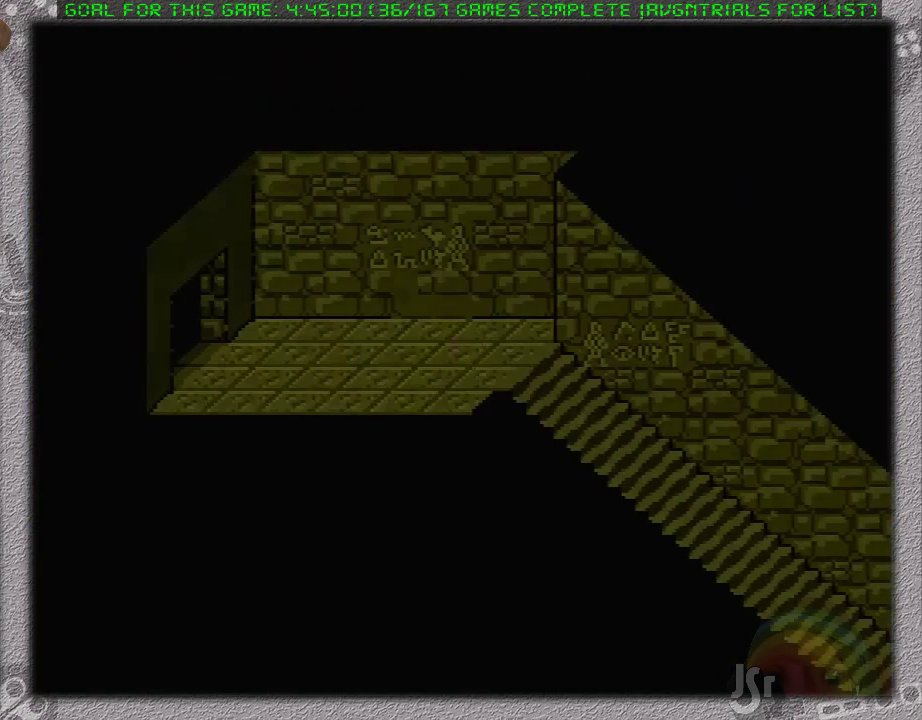
{"buttons": ["DPAD_RIGHT"], "events": []}
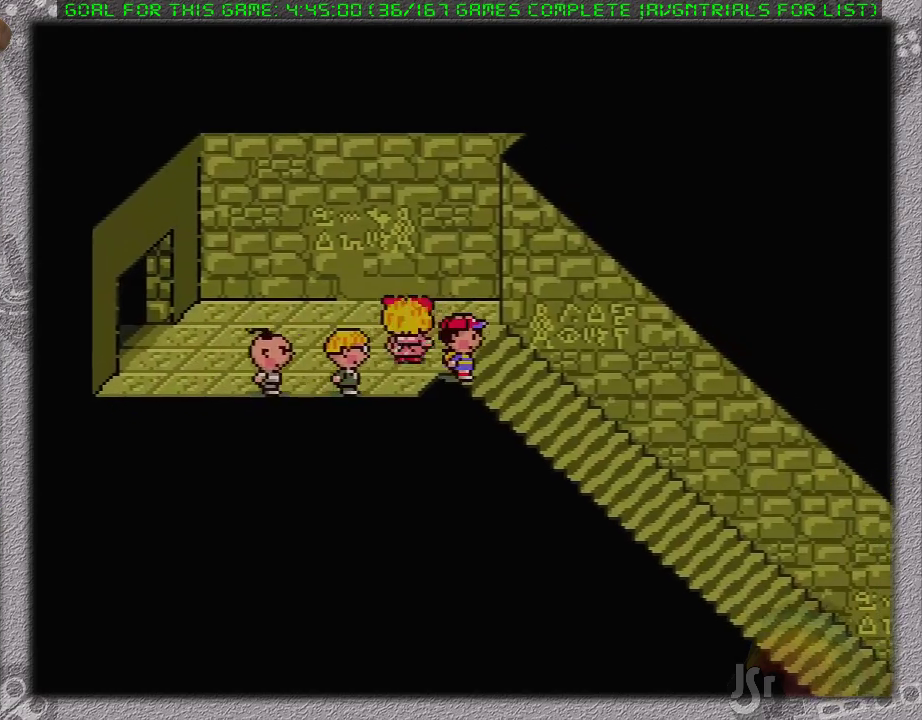
{"buttons": [], "events": [[167, "A", "down"], [200, "DPAD_RIGHT", "up"], [283, "A", "up"], [317, "DPAD_DOWN", "down"], [417, "A", "down"], [417, "DPAD_DOWN", "up"], [500, "A", "up"]]}
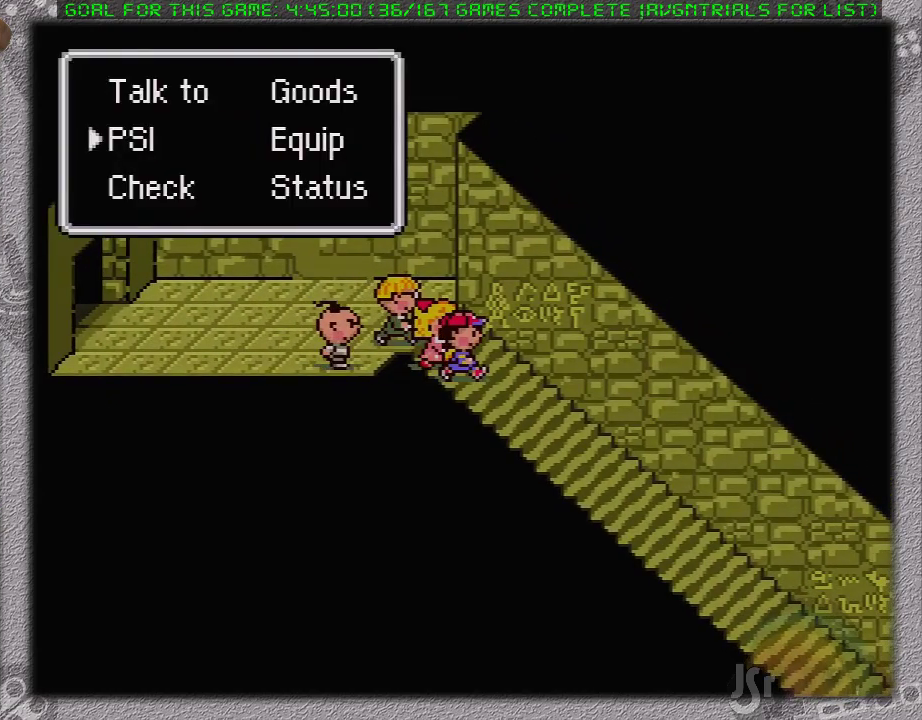
{"buttons": [], "events": [[167, "DPAD_LEFT", "down"], [250, "DPAD_LEFT", "up"], [417, "A", "down"], [500, "A", "up"]]}
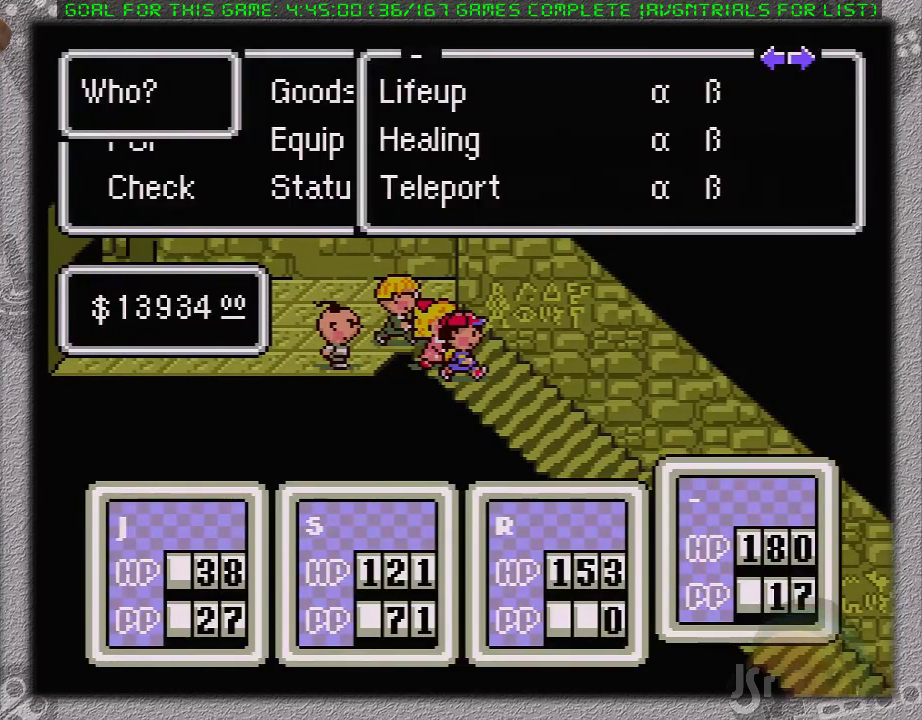
{"buttons": [], "events": [[183, "DPAD_RIGHT", "down"], [267, "DPAD_RIGHT", "up"], [367, "A", "down"], [500, "A", "up"]]}
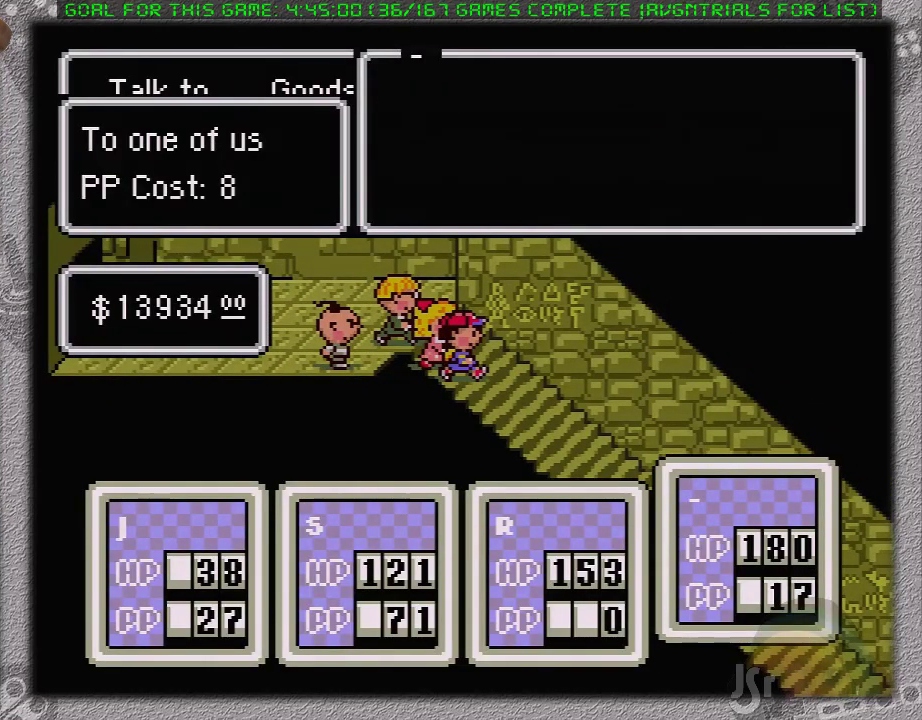
{"buttons": ["A", "L1"], "events": [[150, "A", "down"], [250, "A", "up"], [300, "A", "down"], [333, "L1", "down"], [400, "A", "up"], [433, "L1", "up"], [450, "A", "down"], [483, "L1", "down"]]}
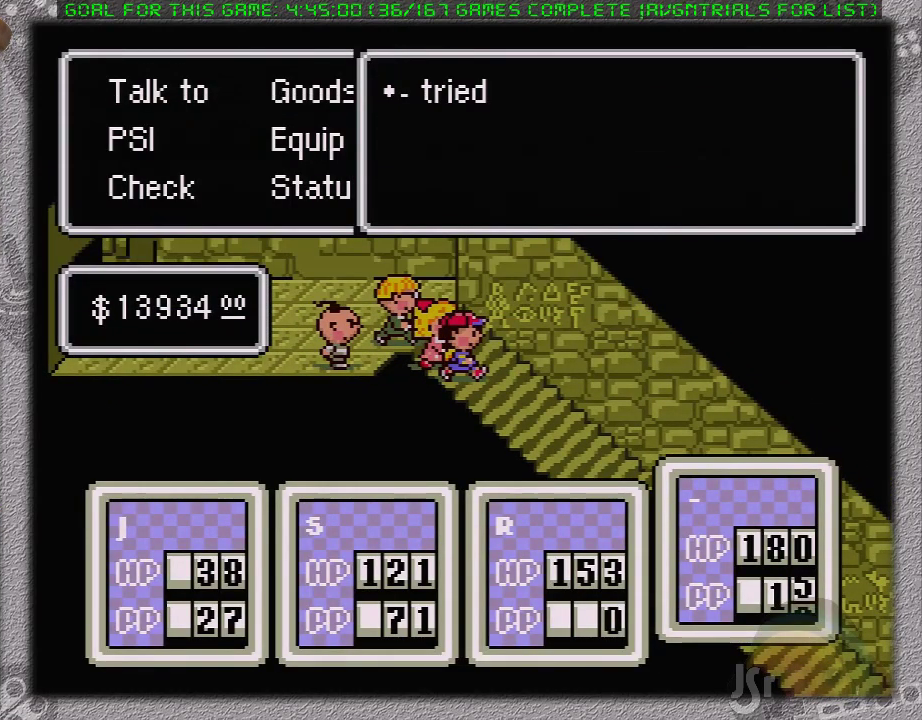
{"buttons": ["A"], "events": [[50, "A", "up"], [83, "L1", "up"], [117, "A", "down"], [150, "L1", "down"], [200, "A", "up"], [200, "L1", "up"], [267, "A", "down"], [267, "L1", "down"], [333, "A", "up"], [400, "A", "down"], [483, "L1", "up"]]}
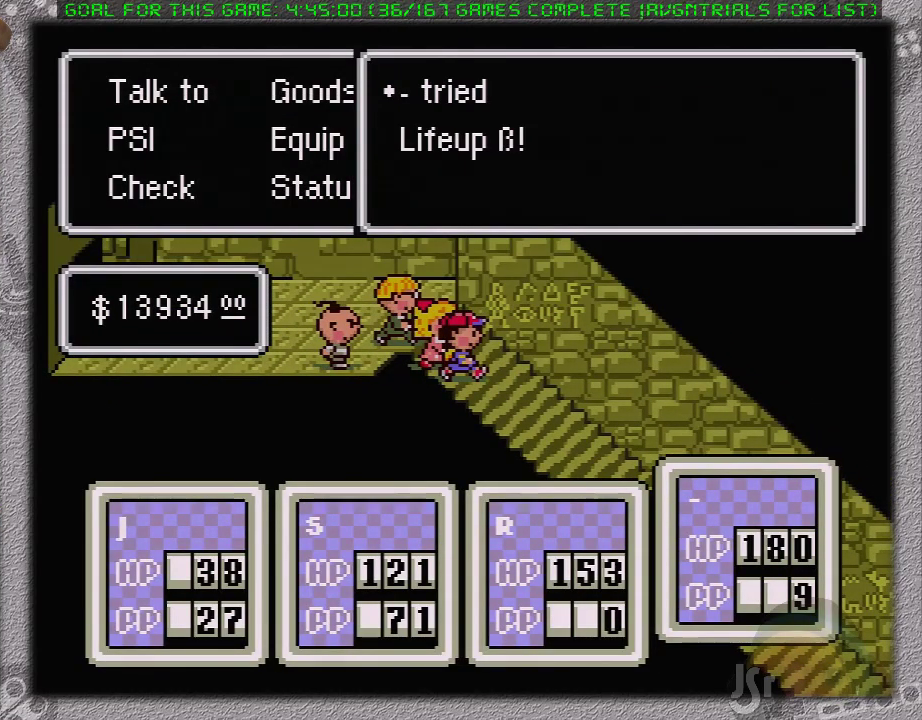
{"buttons": ["DPAD_RIGHT"], "events": [[17, "A", "up"], [300, "DPAD_RIGHT", "down"]]}
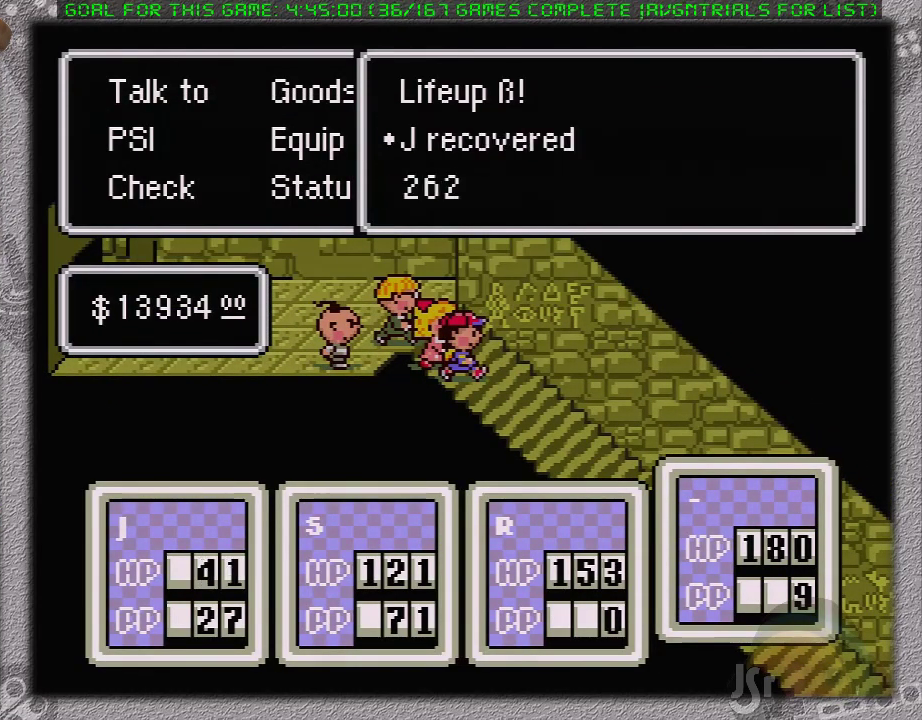
{"buttons": ["DPAD_RIGHT"], "events": [[67, "B", "down"], [150, "B", "up"]]}
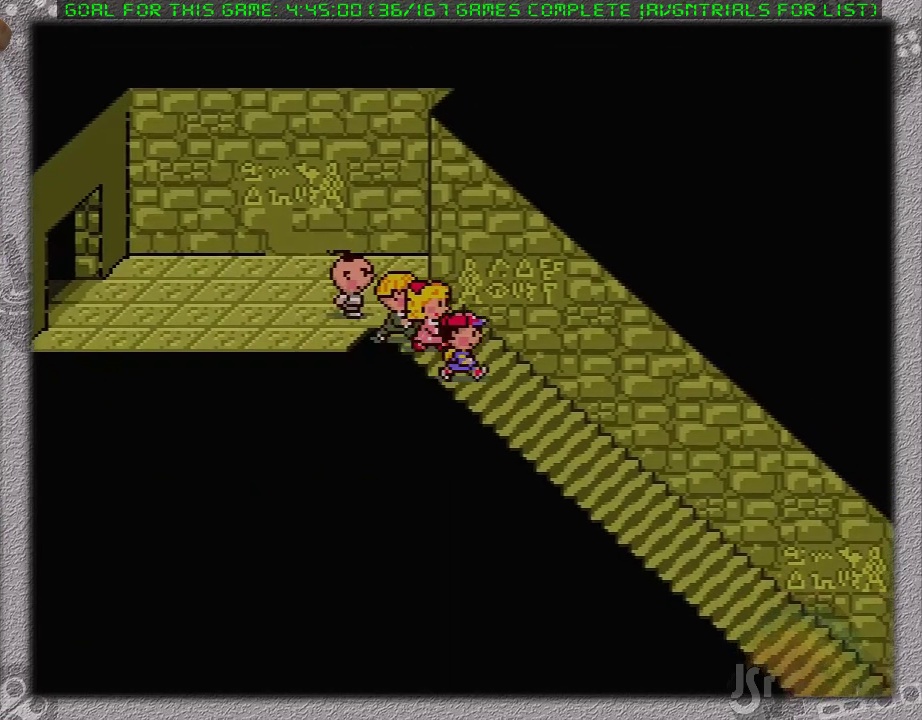
{"buttons": ["DPAD_RIGHT"], "events": []}
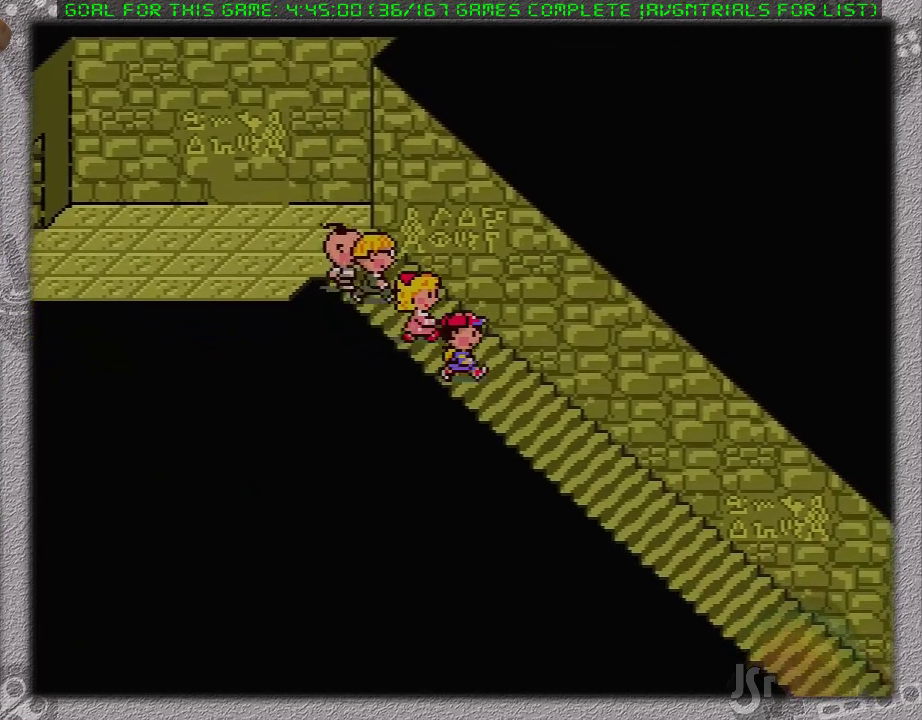
{"buttons": ["DPAD_RIGHT"], "events": []}
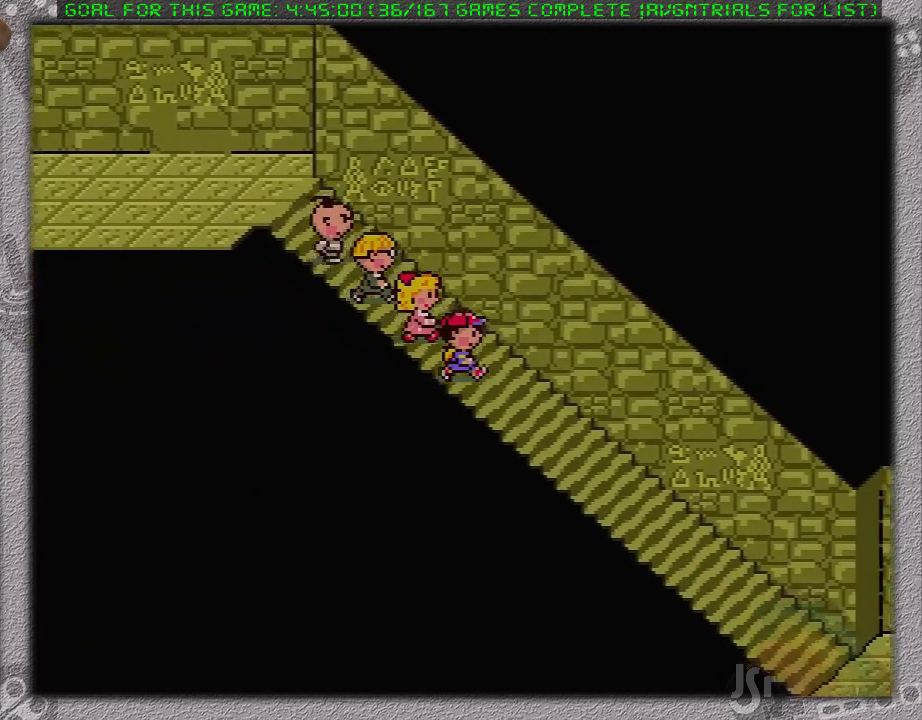
{"buttons": ["DPAD_RIGHT"], "events": []}
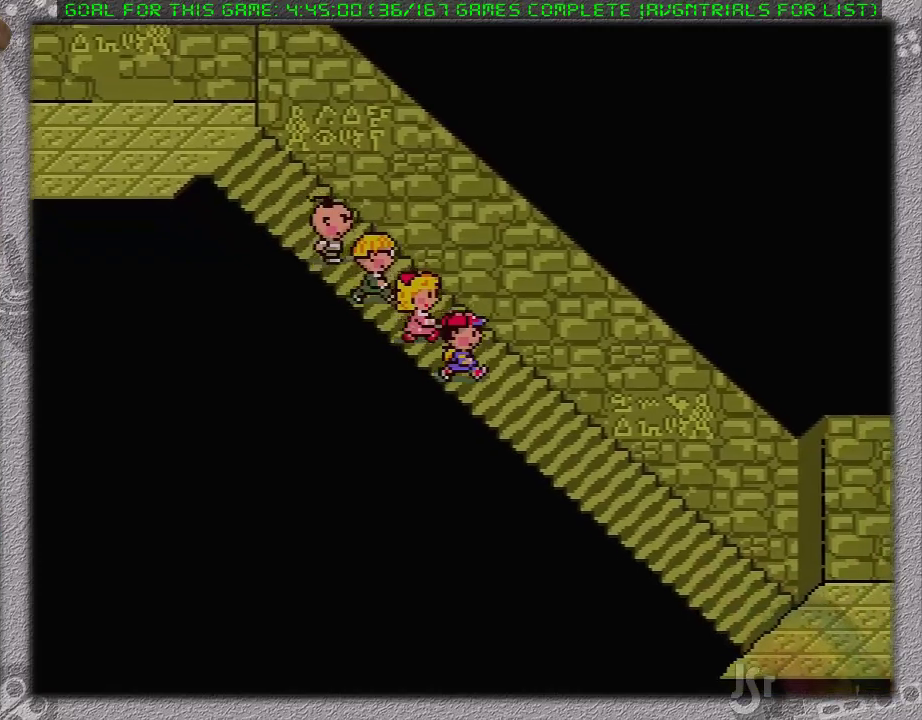
{"buttons": ["DPAD_RIGHT"], "events": []}
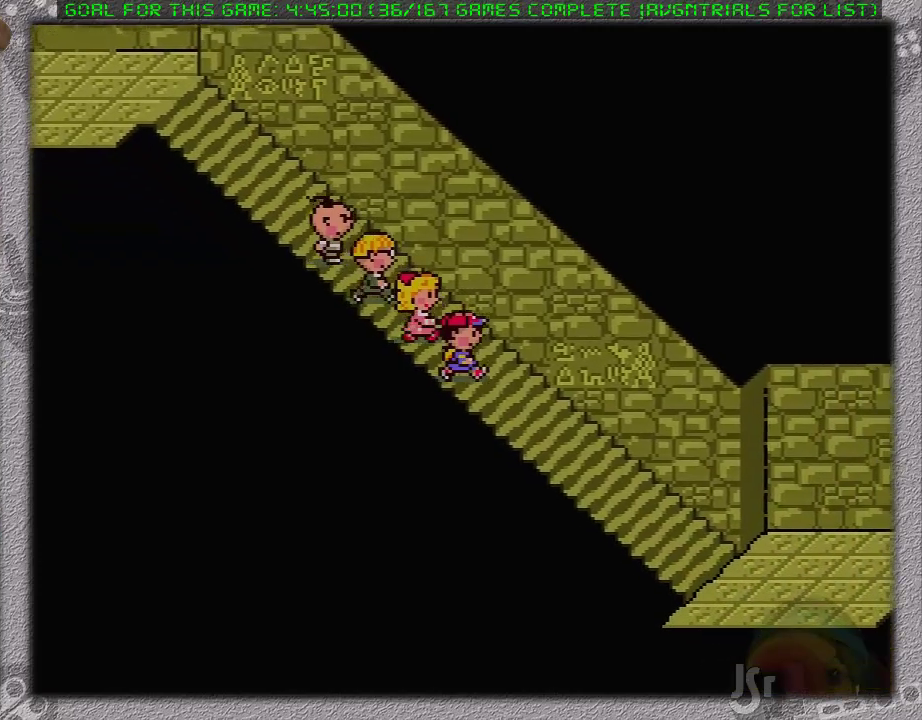
{"buttons": ["DPAD_RIGHT"], "events": []}
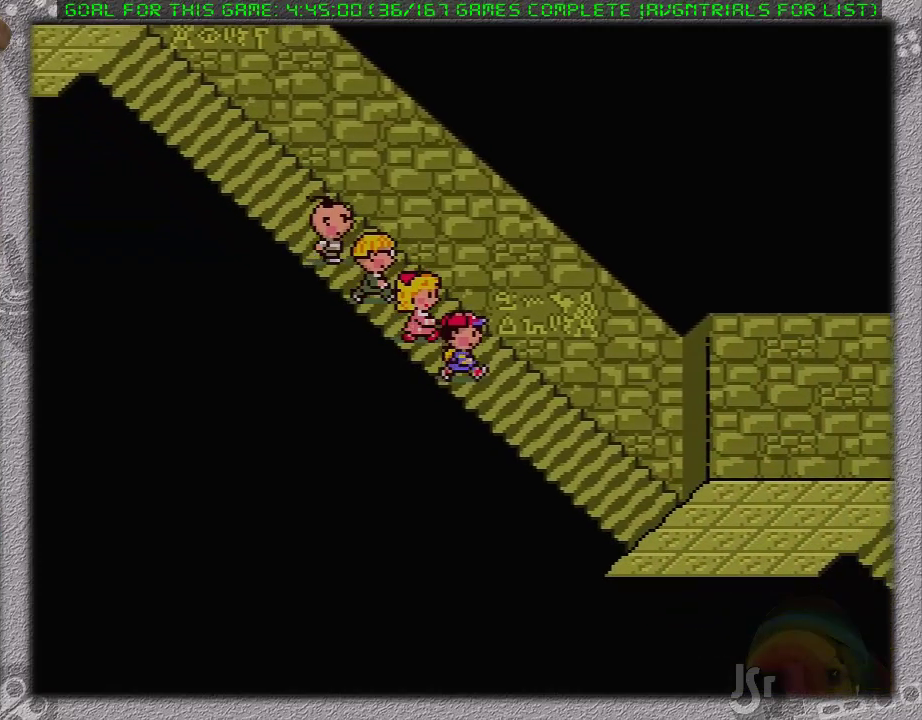
{"buttons": ["DPAD_RIGHT"], "events": []}
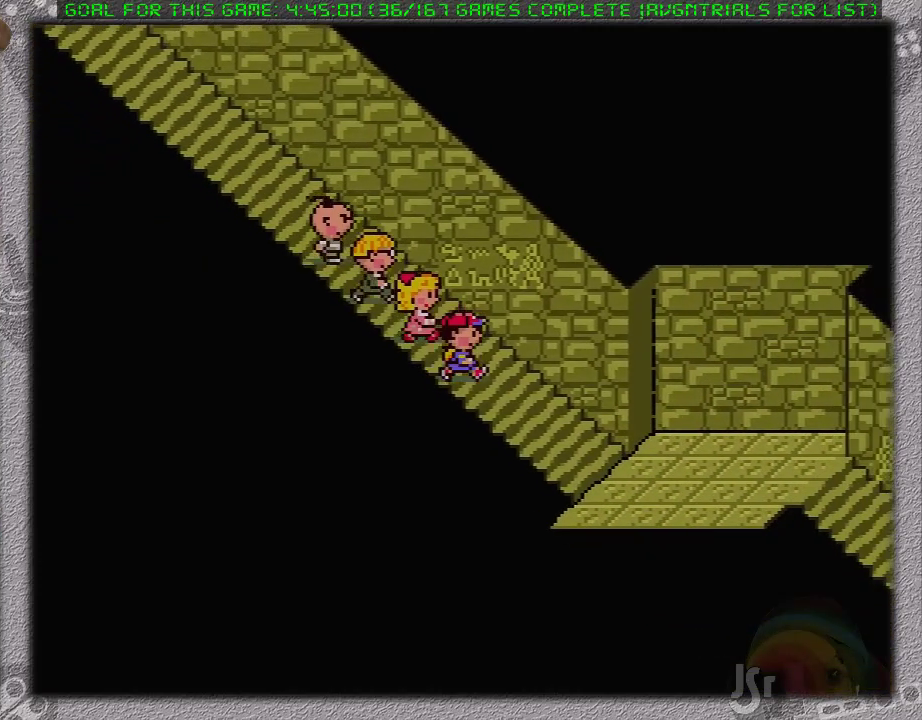
{"buttons": ["DPAD_RIGHT"], "events": []}
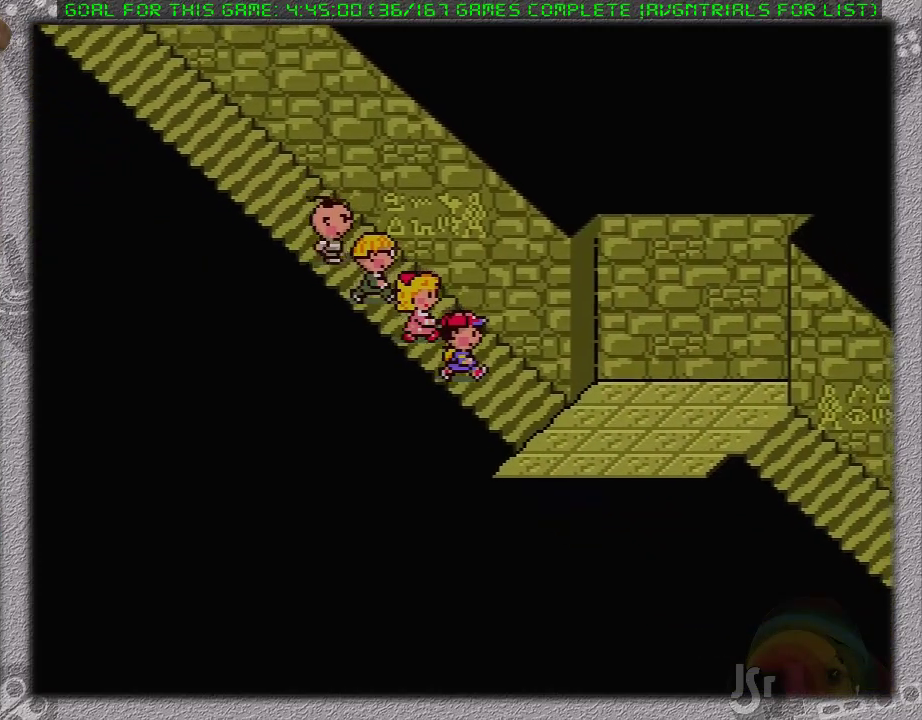
{"buttons": ["DPAD_RIGHT"], "events": []}
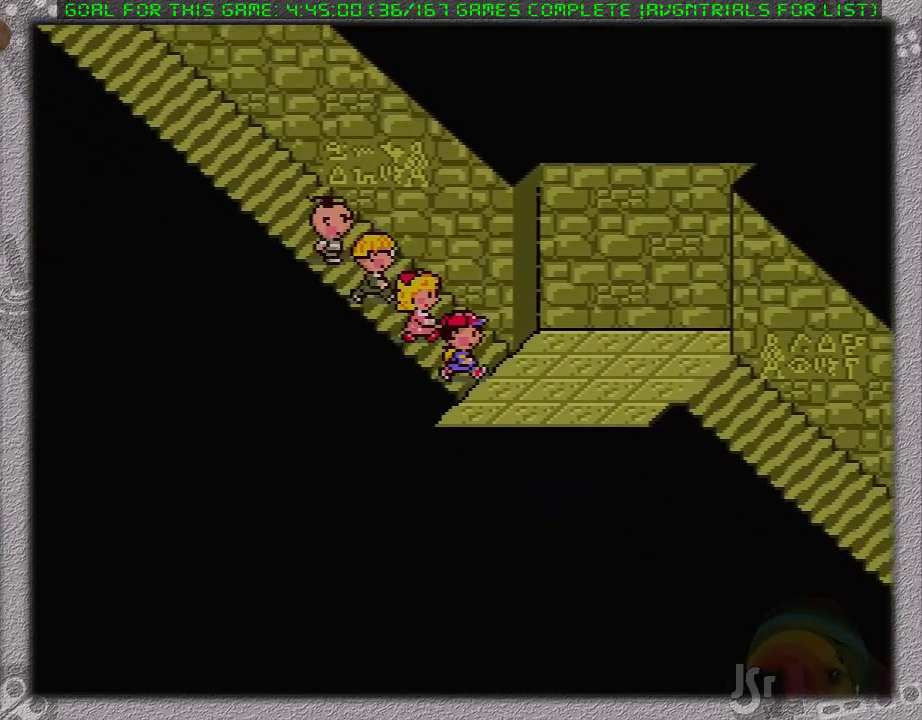
{"buttons": ["DPAD_RIGHT"], "events": []}
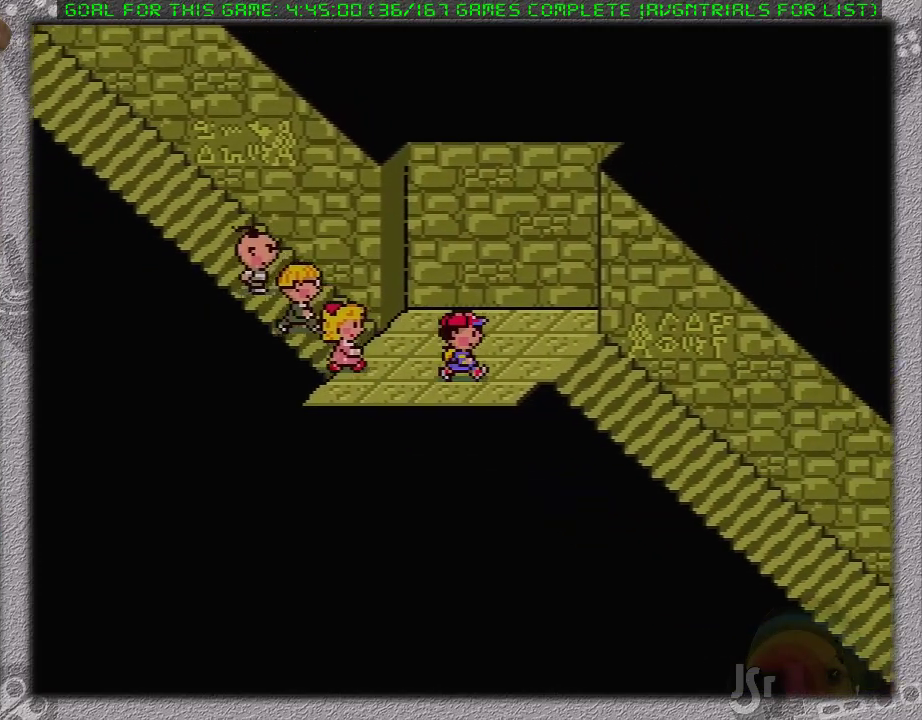
{"buttons": ["DPAD_RIGHT"], "events": []}
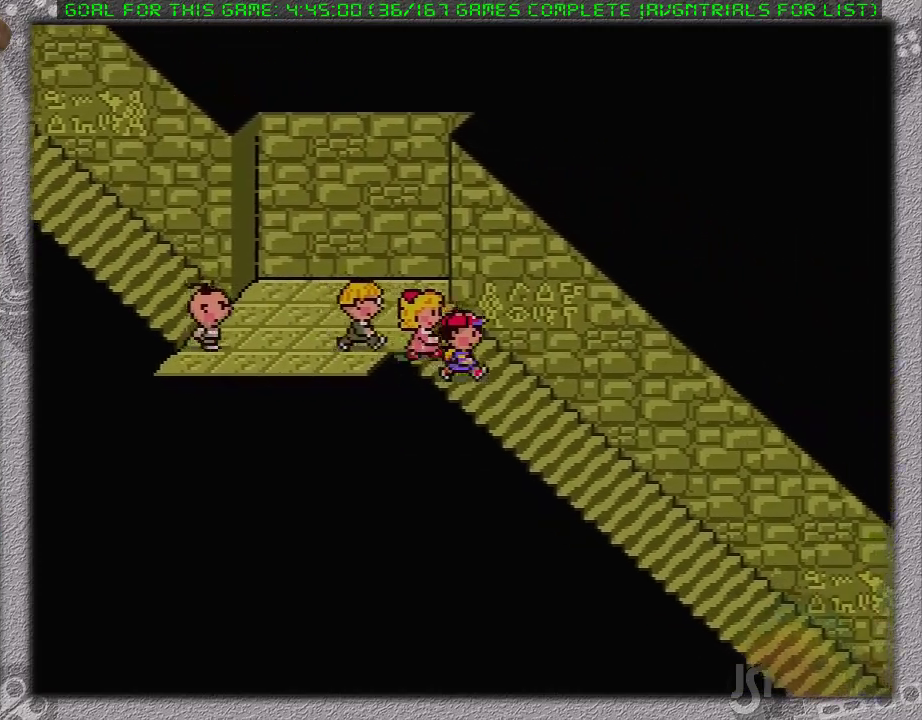
{"buttons": ["DPAD_RIGHT"], "events": []}
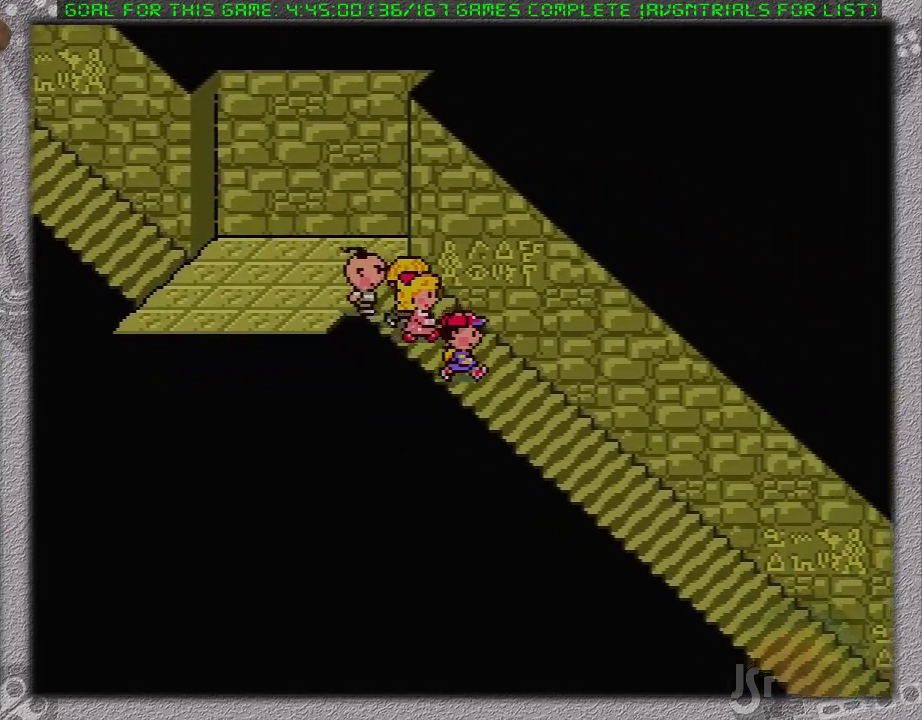
{"buttons": ["DPAD_RIGHT"], "events": []}
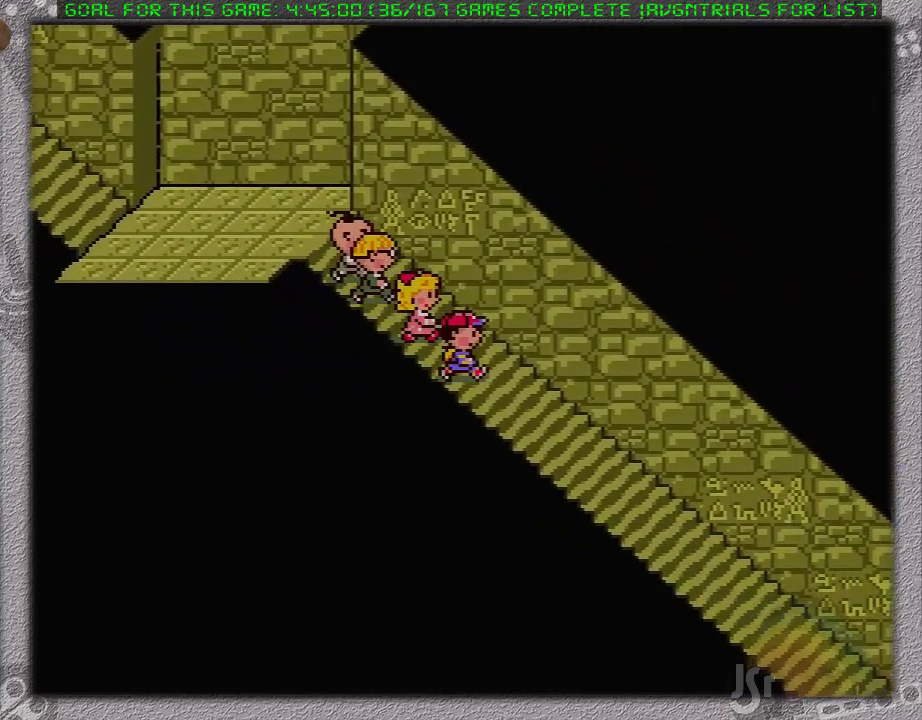
{"buttons": ["DPAD_RIGHT"], "events": []}
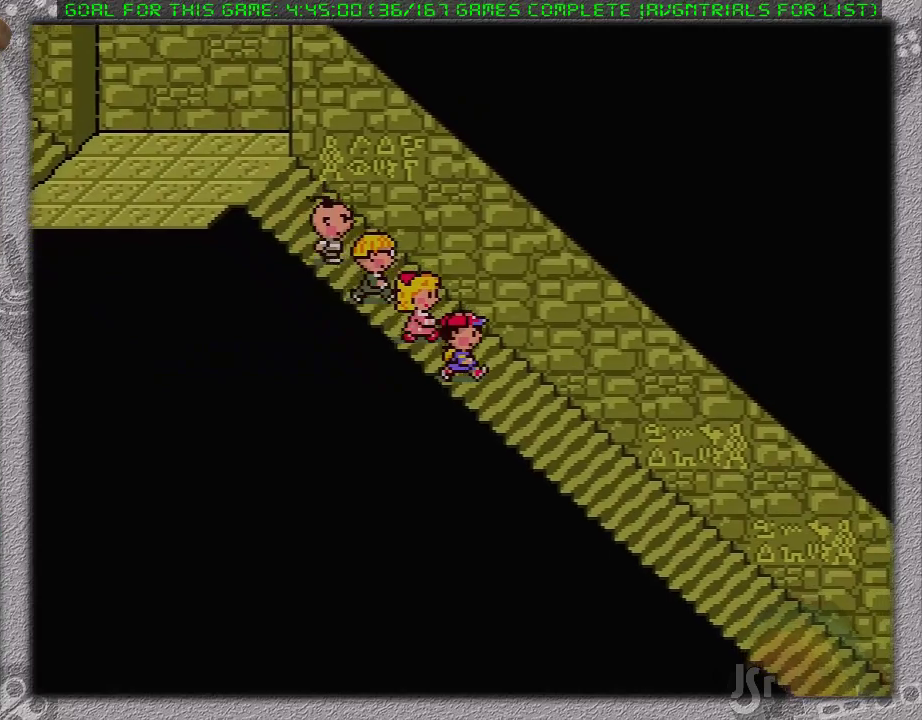
{"buttons": ["DPAD_RIGHT"], "events": []}